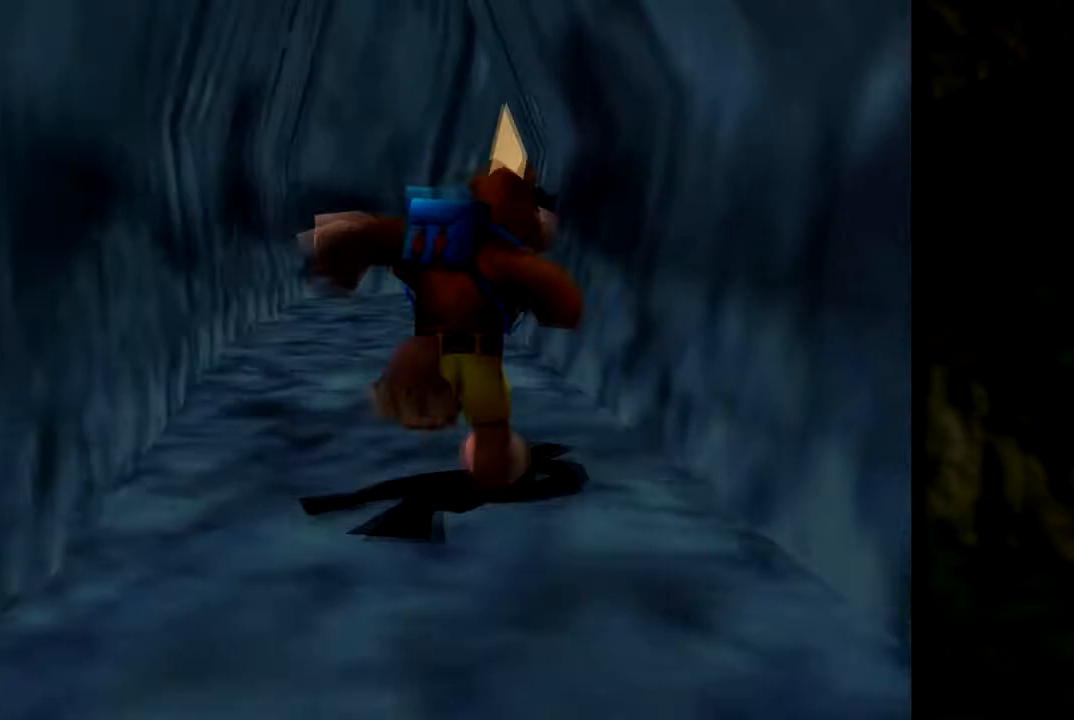
Gameplay with a controller (Nintendo layout); each line is a JSON object with the inputs held at the frame after it. "events" lists button and stick changes between this image and that frame as [ms after this image, input, new state], when the widget could be followed in between. Not read: L1 L3 R3.
{"buttons": [], "left_stick": "up-right", "events": [[50, "left_stick", "up-left"], [217, "left_stick", "up"], [501, "left_stick", "up-right"]]}
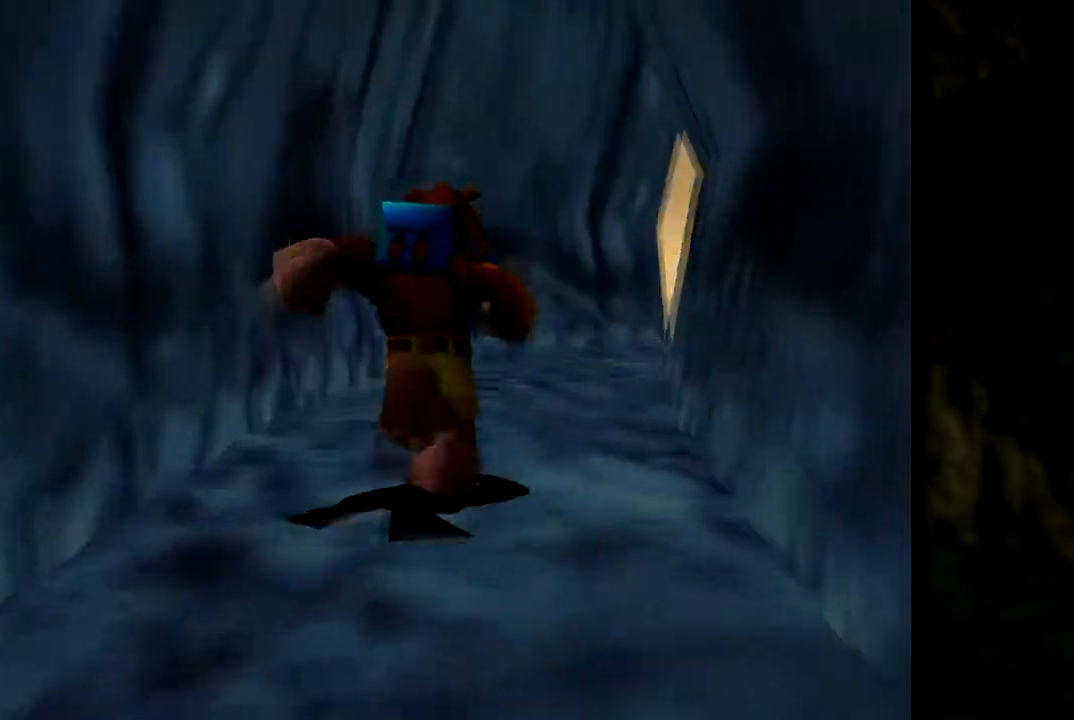
{"buttons": [], "left_stick": "up-left", "events": [[250, "left_stick", "up"], [484, "left_stick", "up-left"]]}
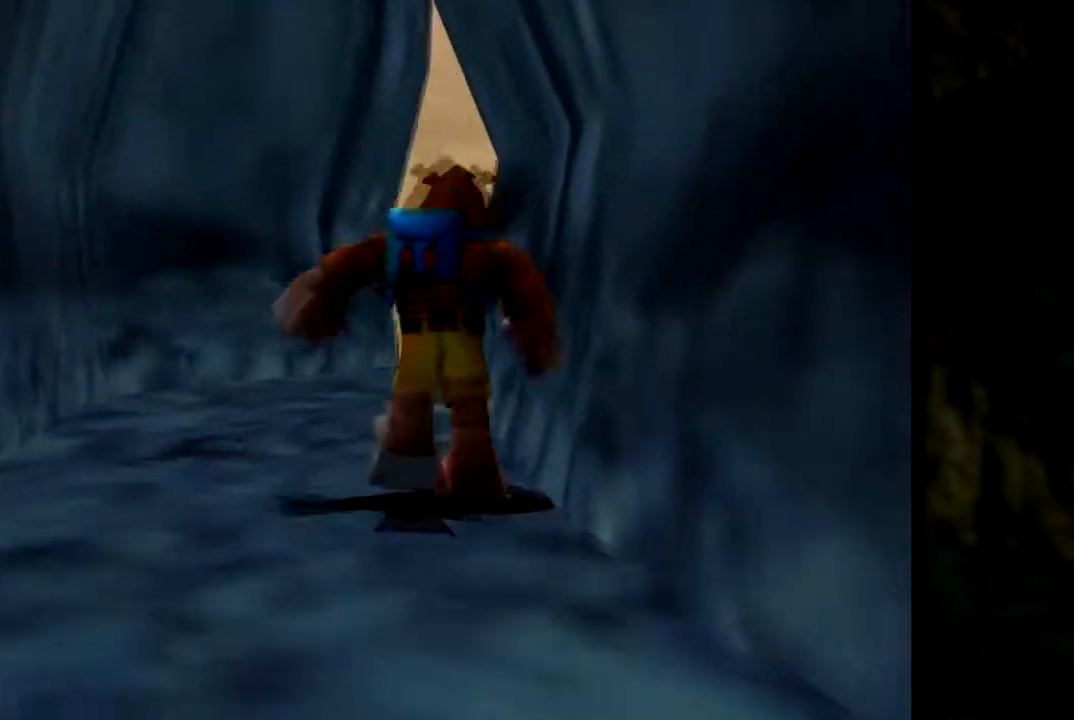
{"buttons": [], "left_stick": "up-right", "events": [[234, "left_stick", "up"], [434, "left_stick", "up-right"]]}
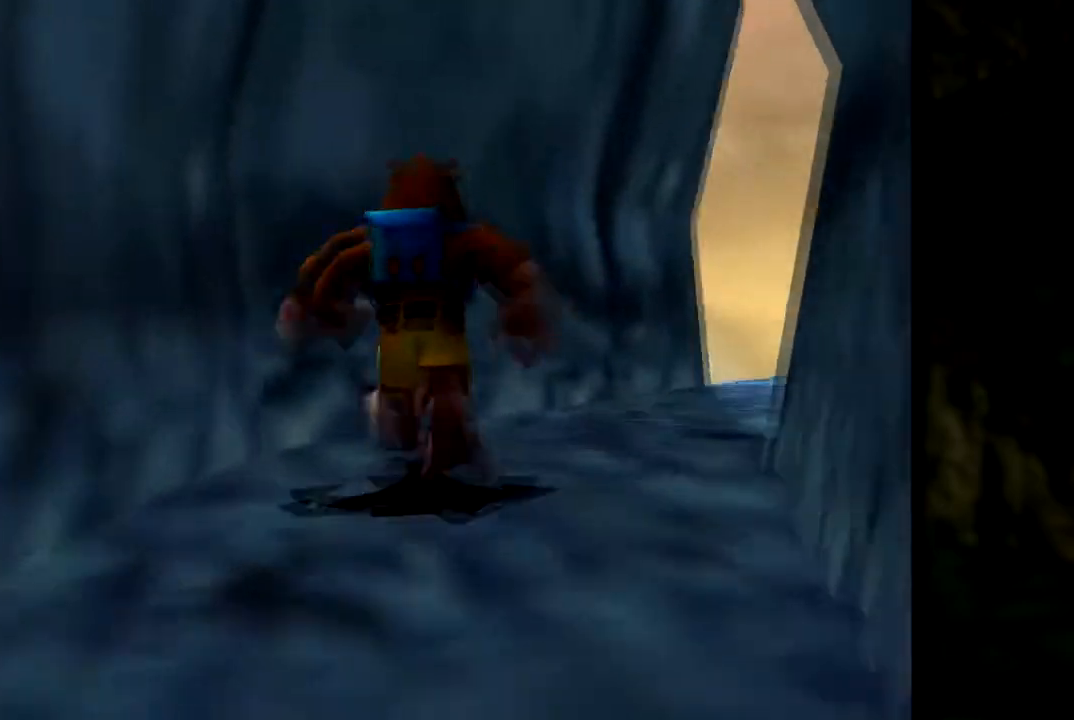
{"buttons": [], "left_stick": "up", "events": [[317, "left_stick", "up"]]}
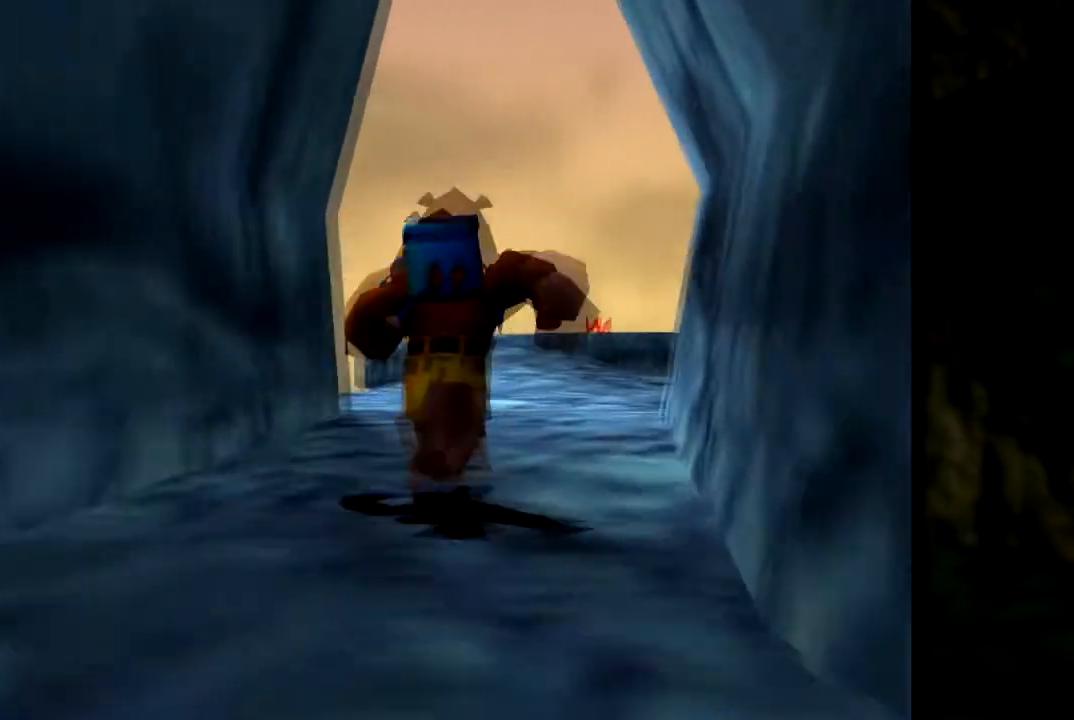
{"buttons": [], "left_stick": "up", "events": []}
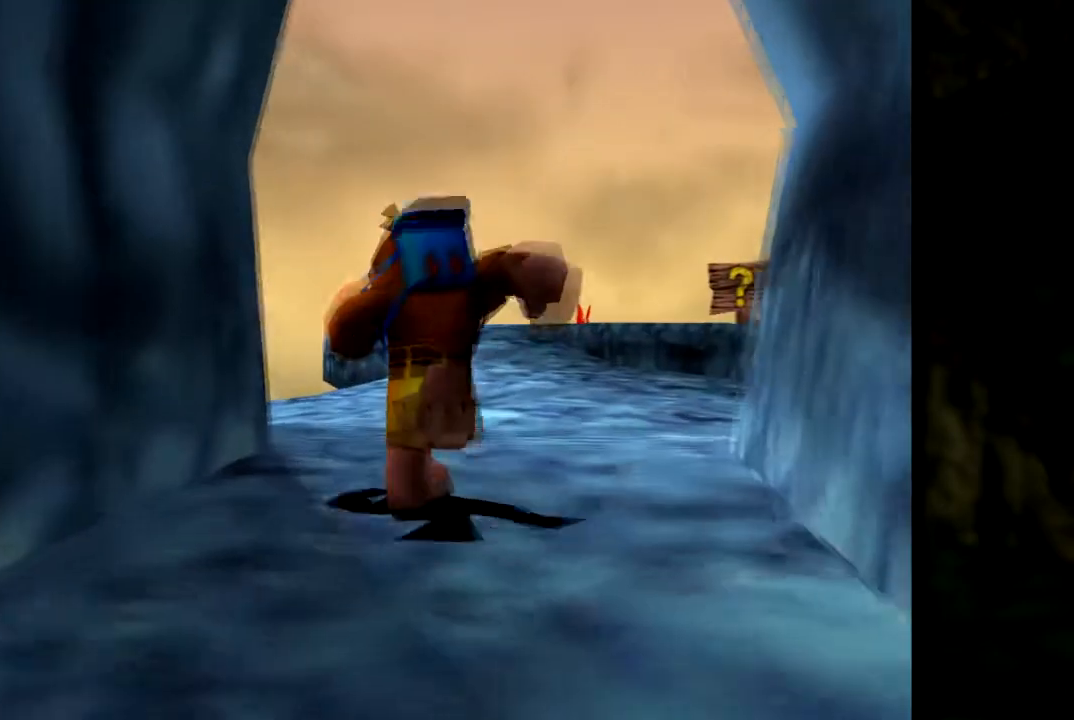
{"buttons": [], "left_stick": "up-right", "events": [[367, "left_stick", "up-right"]]}
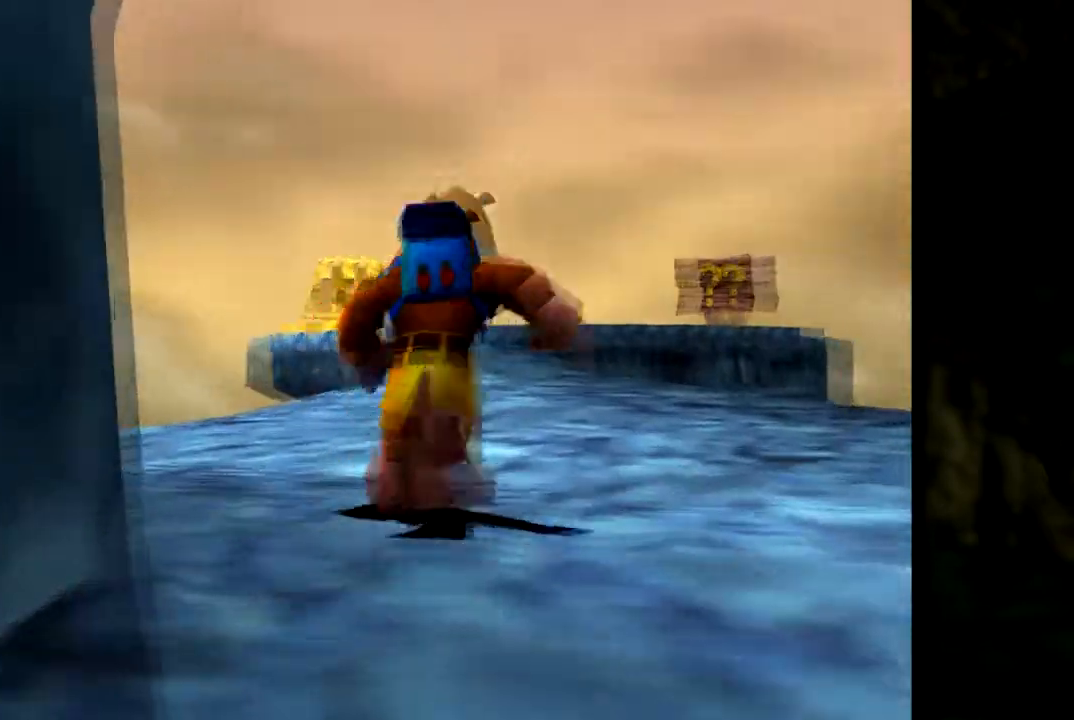
{"buttons": ["C_RIGHT"], "left_stick": "left", "events": [[50, "left_stick", "up"], [384, "left_stick", "up-left"], [484, "C_RIGHT", "down"], [501, "left_stick", "left"]]}
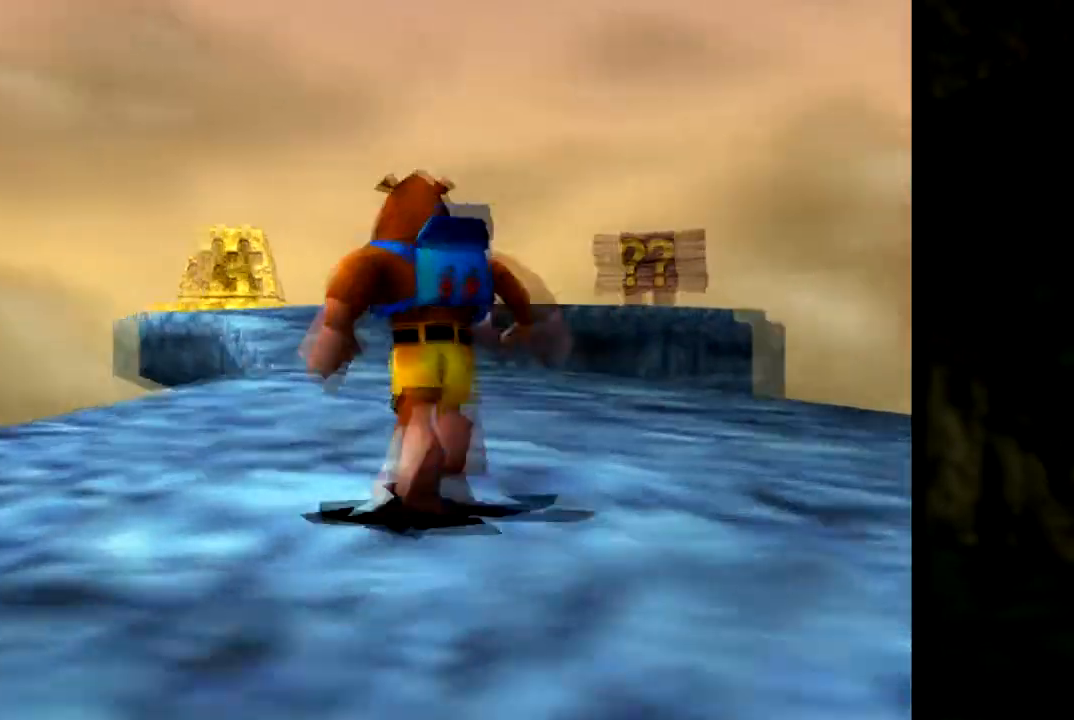
{"buttons": ["C_RIGHT"], "left_stick": "center", "events": [[183, "left_stick", "center"], [250, "C_RIGHT", "up"], [500, "C_RIGHT", "down"]]}
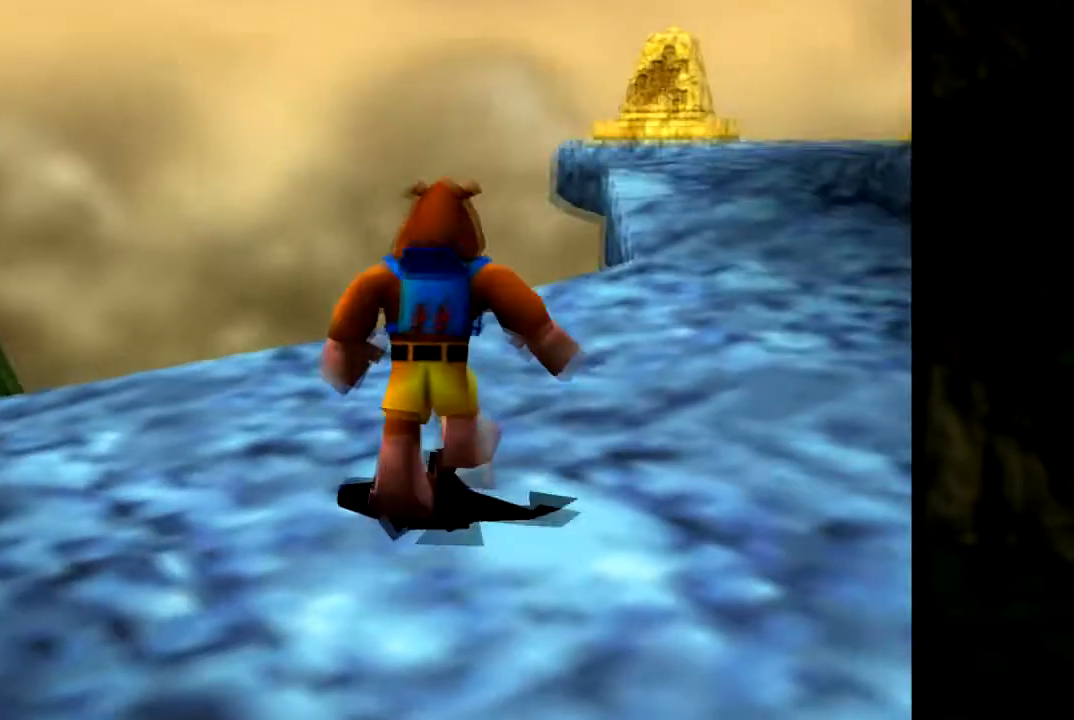
{"buttons": ["C_RIGHT"], "left_stick": "center", "events": [[184, "C_RIGHT", "up"], [251, "C_RIGHT", "down"], [401, "C_RIGHT", "up"], [468, "C_RIGHT", "down"]]}
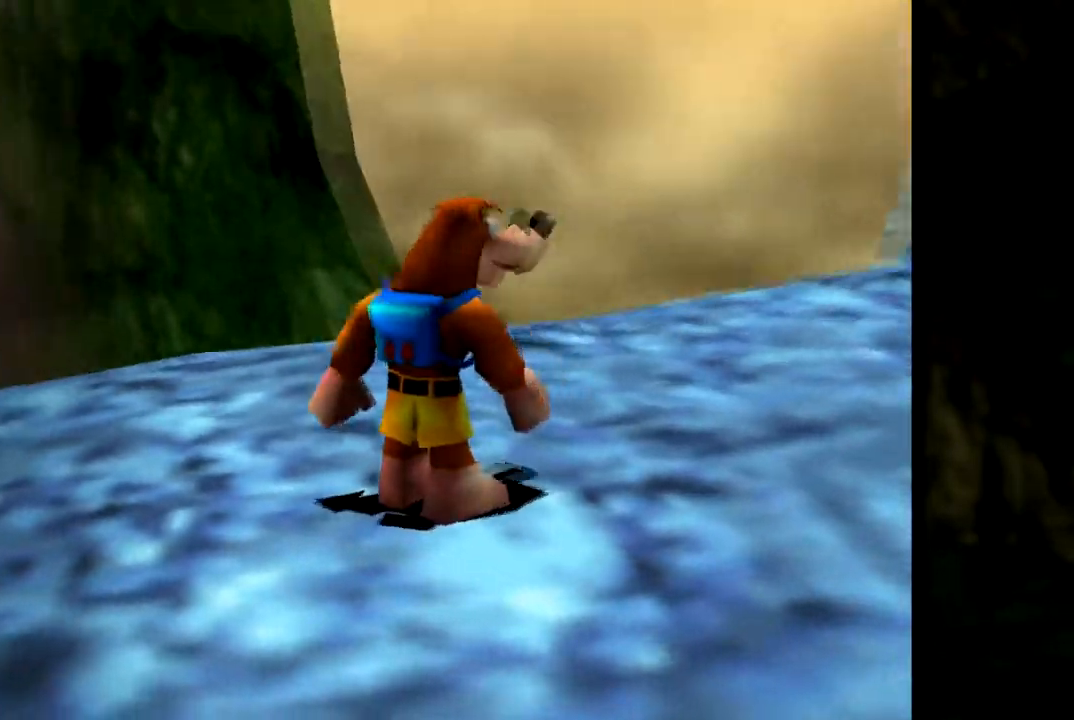
{"buttons": [], "left_stick": "down-right", "events": [[83, "C_RIGHT", "up"], [167, "left_stick", "down-right"], [250, "C_LEFT", "down"], [400, "C_LEFT", "up"]]}
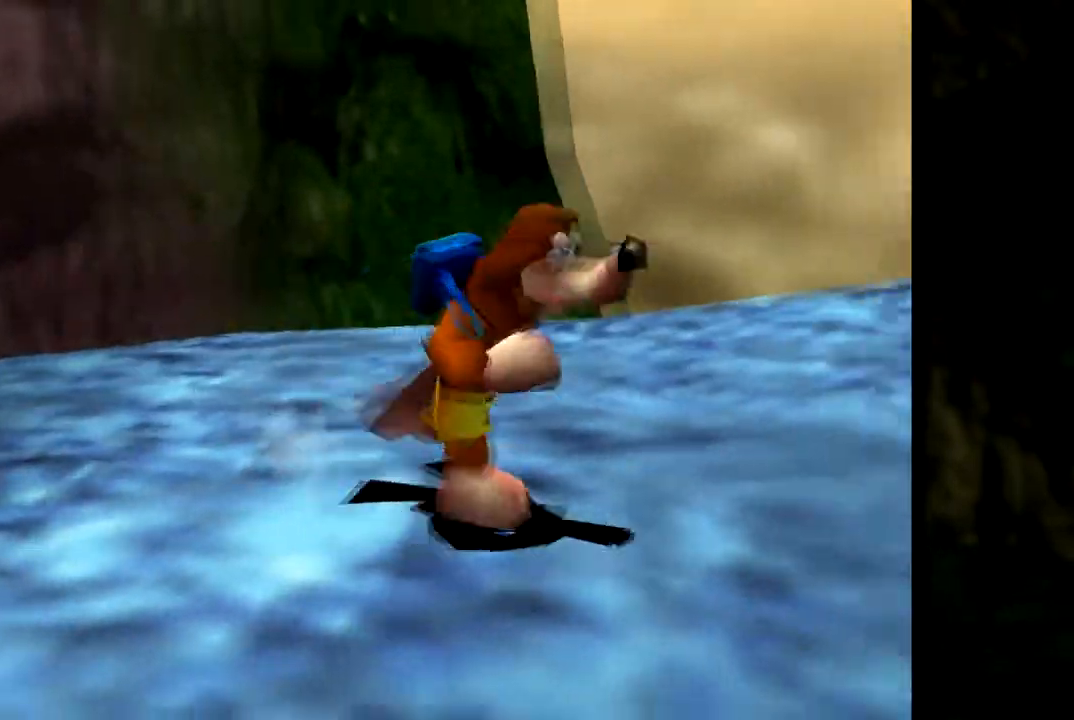
{"buttons": [], "left_stick": "center", "events": [[34, "left_stick", "left"], [217, "C_RIGHT", "down"], [401, "C_RIGHT", "up"], [451, "left_stick", "center"]]}
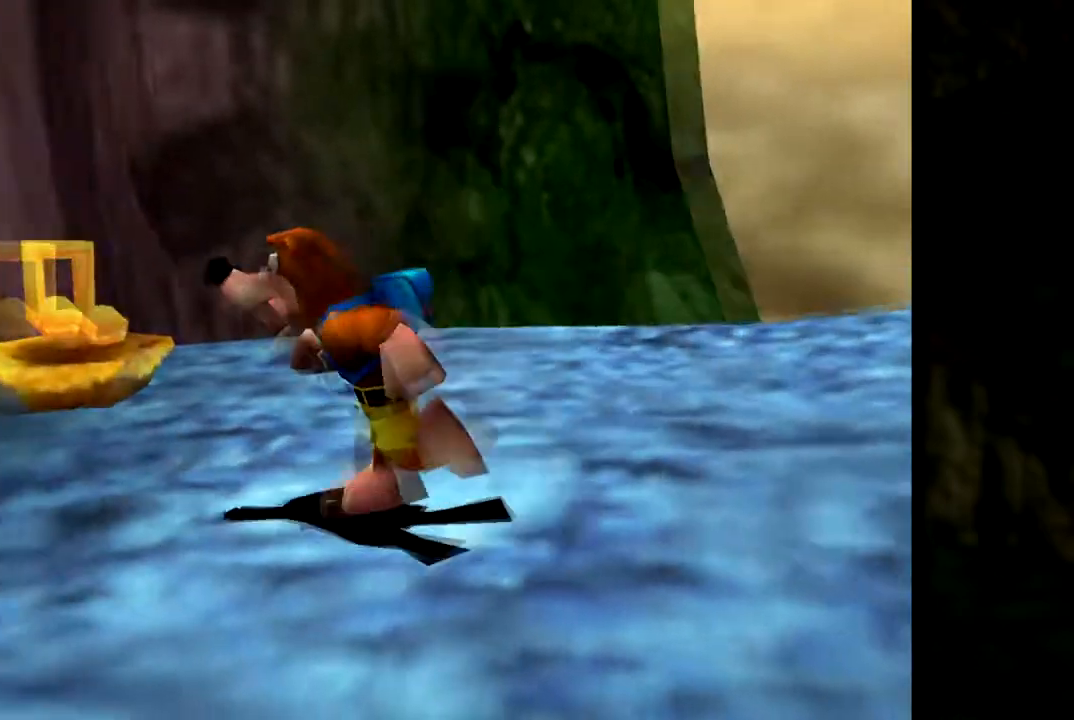
{"buttons": [], "left_stick": "up-left", "events": [[233, "left_stick", "up"], [267, "C_RIGHT", "down"], [400, "left_stick", "up-left"], [417, "C_RIGHT", "up"]]}
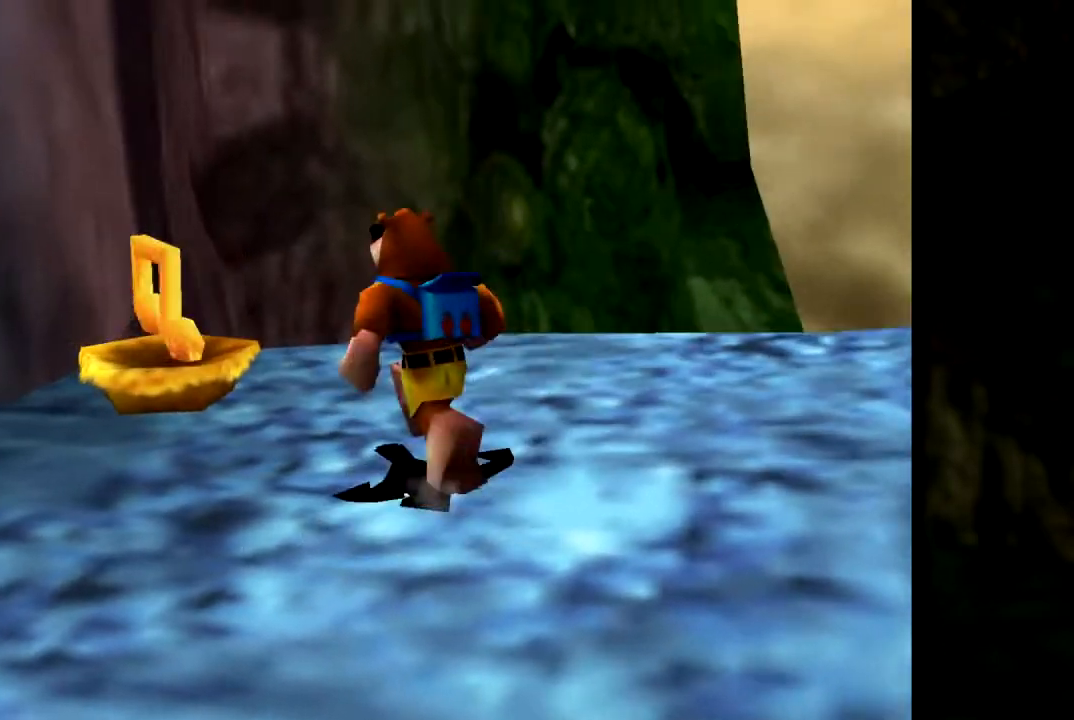
{"buttons": ["C_RIGHT"], "left_stick": "down-left", "events": [[217, "left_stick", "up"], [284, "C_RIGHT", "down"], [401, "left_stick", "left"], [417, "C_RIGHT", "up"], [484, "left_stick", "down-left"], [501, "C_RIGHT", "down"]]}
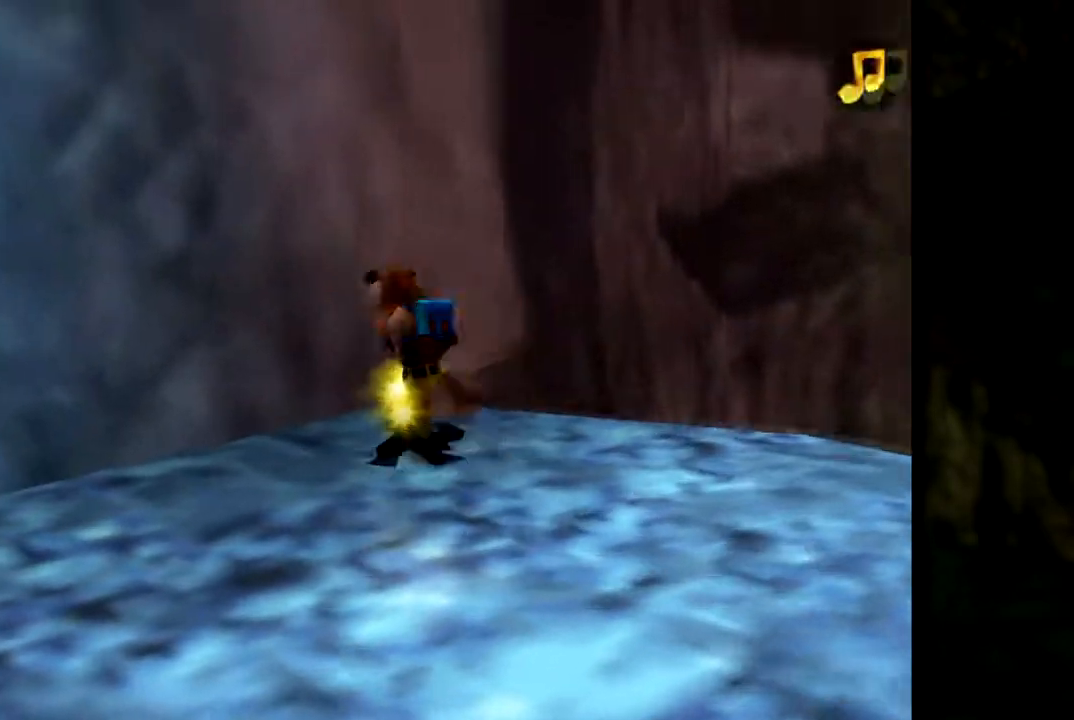
{"buttons": ["C_RIGHT"], "left_stick": "down-left", "events": [[133, "C_RIGHT", "up"], [217, "C_RIGHT", "down"], [334, "C_RIGHT", "up"], [417, "C_RIGHT", "down"]]}
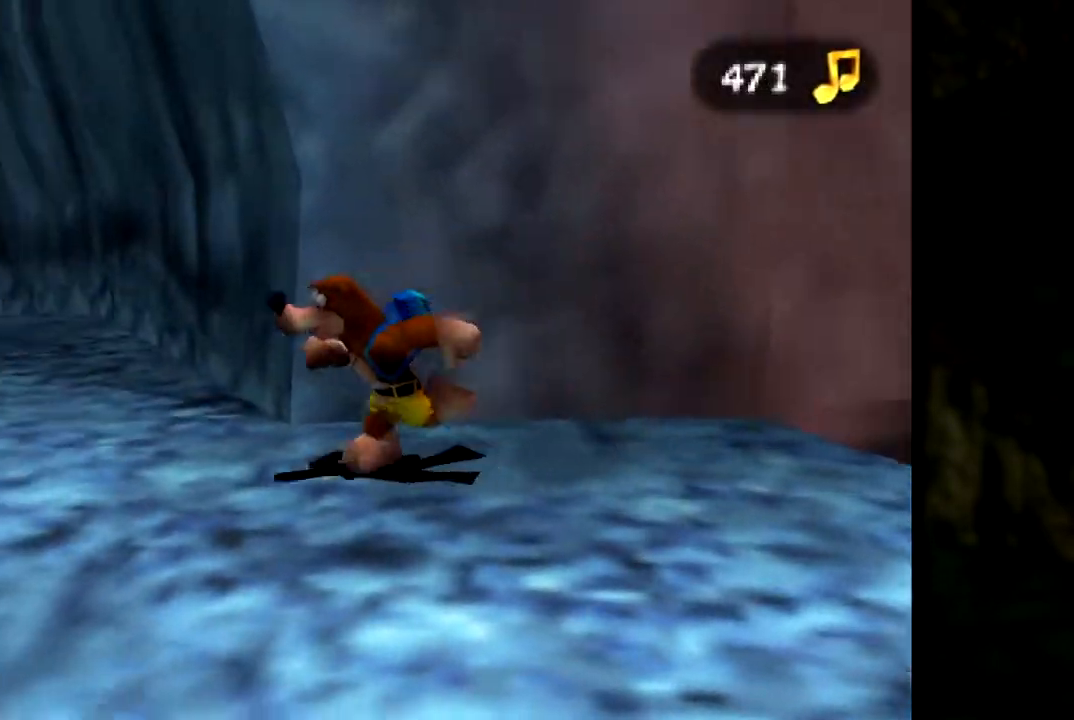
{"buttons": [], "left_stick": "left", "events": [[34, "C_RIGHT", "up"], [101, "C_RIGHT", "down"], [184, "left_stick", "left"], [201, "C_RIGHT", "up"], [251, "C_RIGHT", "down"], [334, "C_RIGHT", "up"], [401, "C_RIGHT", "down"], [468, "C_RIGHT", "up"]]}
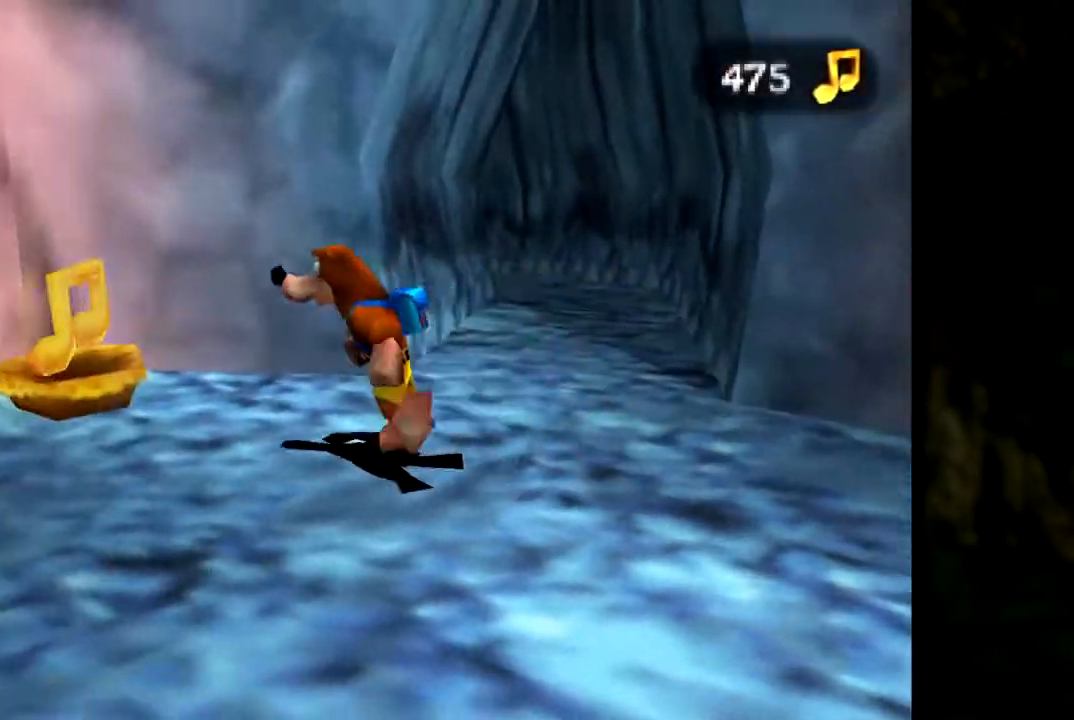
{"buttons": [], "left_stick": "down-left", "events": [[50, "C_RIGHT", "down"], [83, "left_stick", "up"], [100, "C_RIGHT", "up"], [167, "C_RIGHT", "down"], [233, "C_RIGHT", "up"], [267, "left_stick", "up-left"], [300, "C_RIGHT", "down"], [367, "C_RIGHT", "up"], [417, "left_stick", "down-left"], [434, "C_RIGHT", "down"], [484, "C_RIGHT", "up"]]}
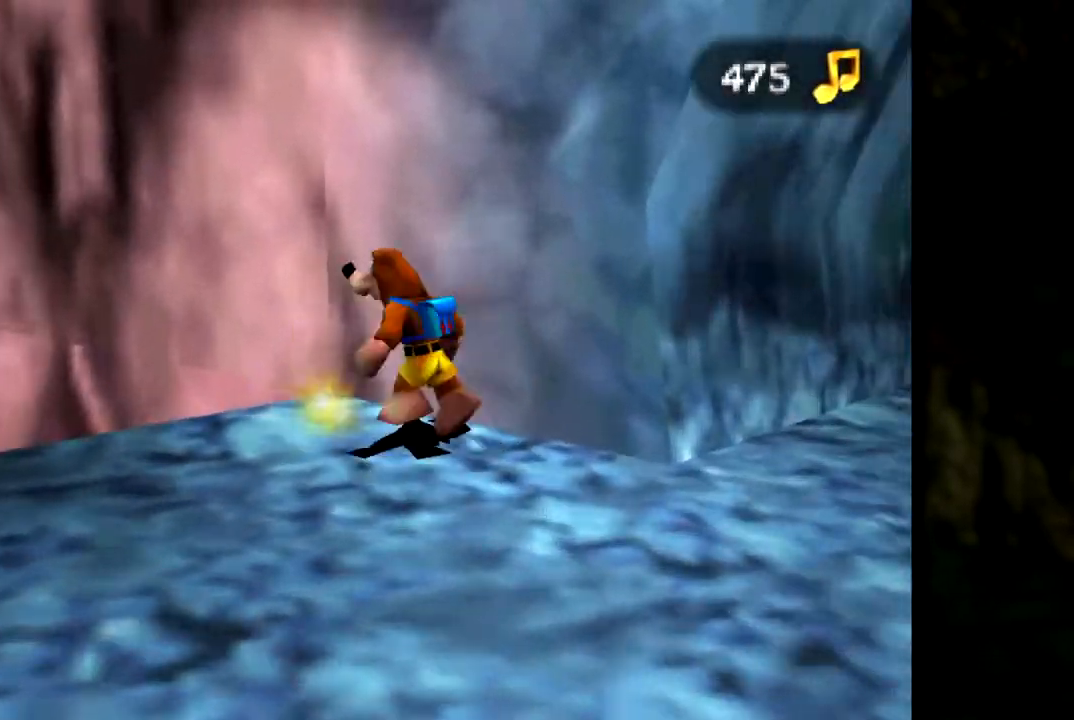
{"buttons": ["C_RIGHT"], "left_stick": "down-left", "events": [[50, "C_RIGHT", "down"], [134, "C_RIGHT", "up"], [184, "C_RIGHT", "down"], [284, "C_RIGHT", "up"], [317, "C_RIGHT", "down"], [401, "C_RIGHT", "up"], [484, "C_RIGHT", "down"]]}
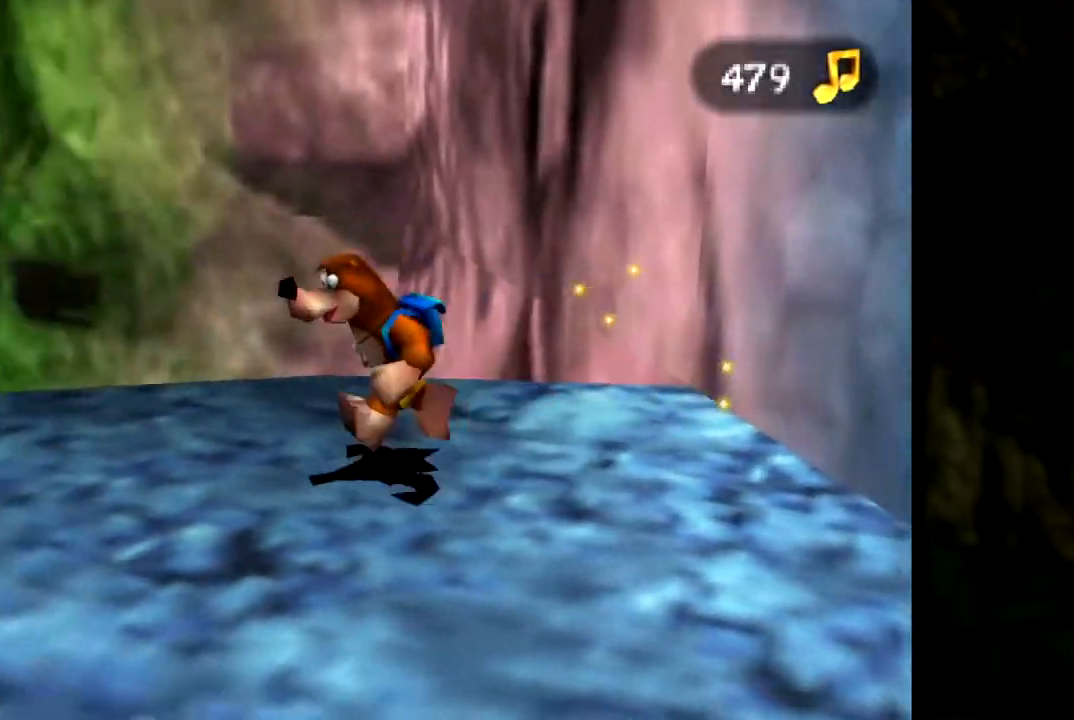
{"buttons": [], "left_stick": "left", "events": [[33, "C_RIGHT", "up"], [50, "left_stick", "left"], [117, "C_RIGHT", "down"], [183, "C_RIGHT", "up"], [250, "C_RIGHT", "down"], [300, "C_RIGHT", "up"], [417, "C_RIGHT", "down"], [434, "C_RIGHT", "up"]]}
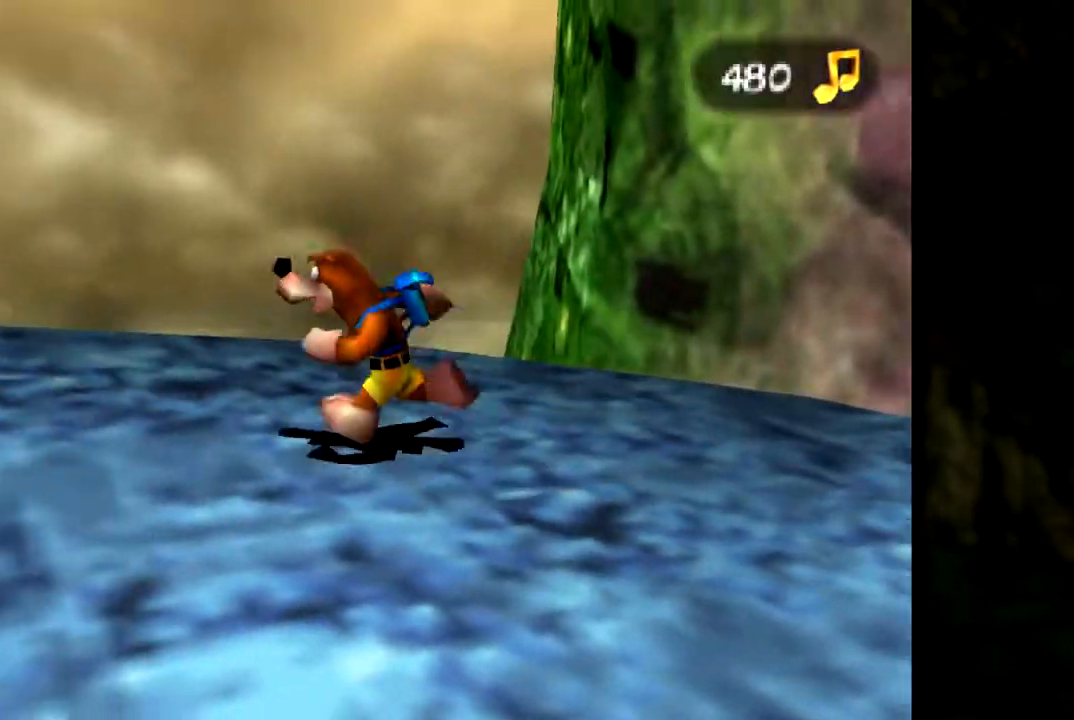
{"buttons": [], "left_stick": "up", "events": [[50, "C_RIGHT", "down"], [117, "C_RIGHT", "up"], [201, "C_RIGHT", "down"], [301, "C_RIGHT", "up"], [401, "left_stick", "up"]]}
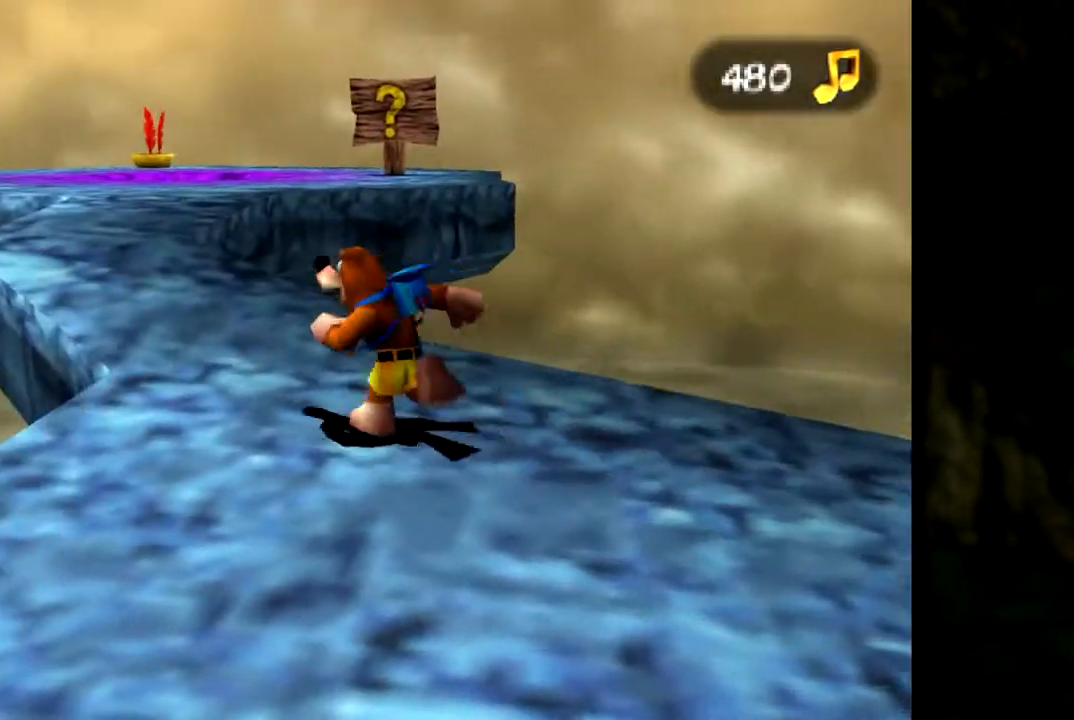
{"buttons": [], "left_stick": "up-left", "events": [[67, "left_stick", "up-left"], [183, "left_stick", "up"], [400, "left_stick", "up-left"]]}
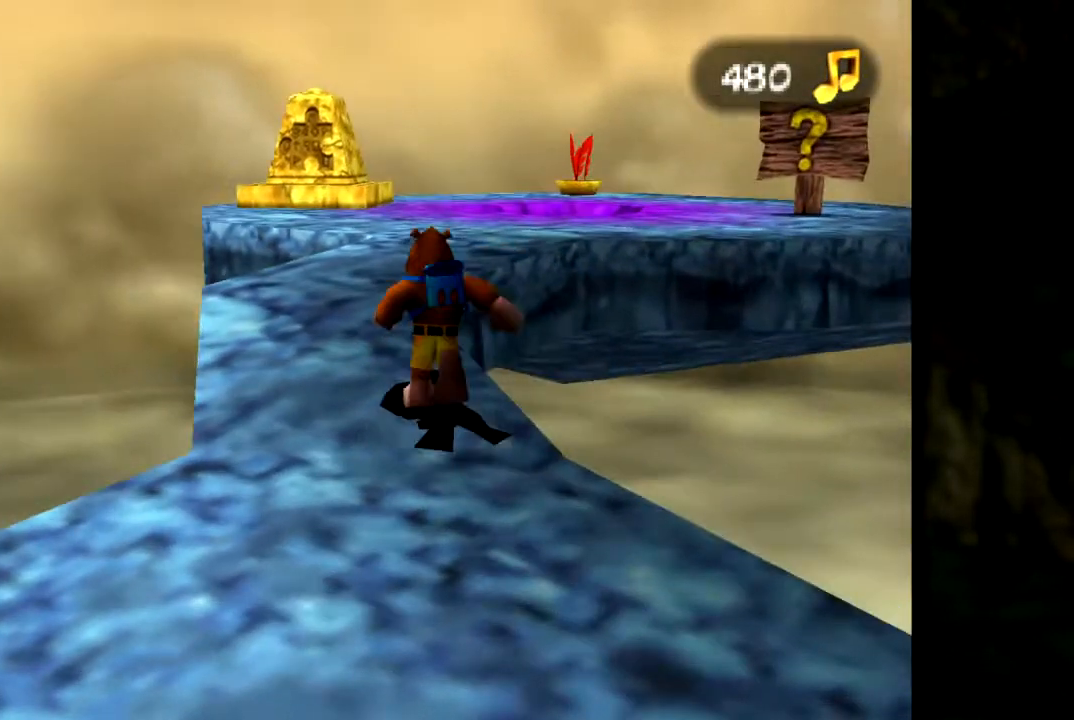
{"buttons": ["A"], "left_stick": "up-right", "events": [[100, "left_stick", "up"], [234, "A", "down"], [284, "left_stick", "up-right"]]}
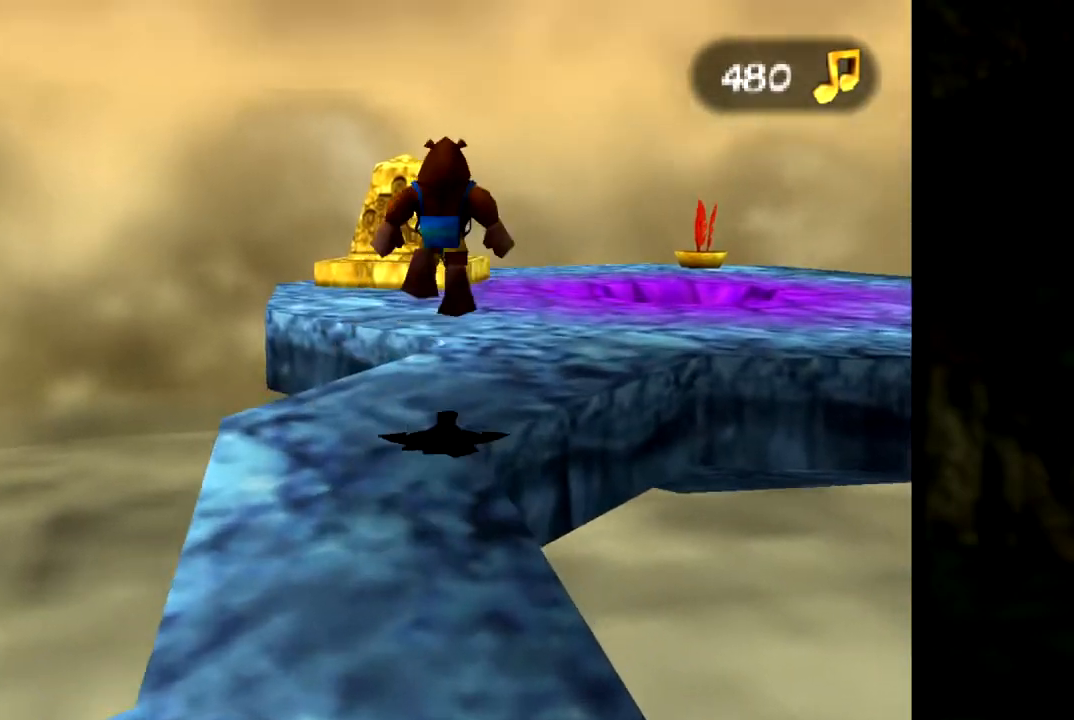
{"buttons": [], "left_stick": "up-right", "events": [[17, "A", "up"], [184, "left_stick", "up"], [467, "left_stick", "up-right"]]}
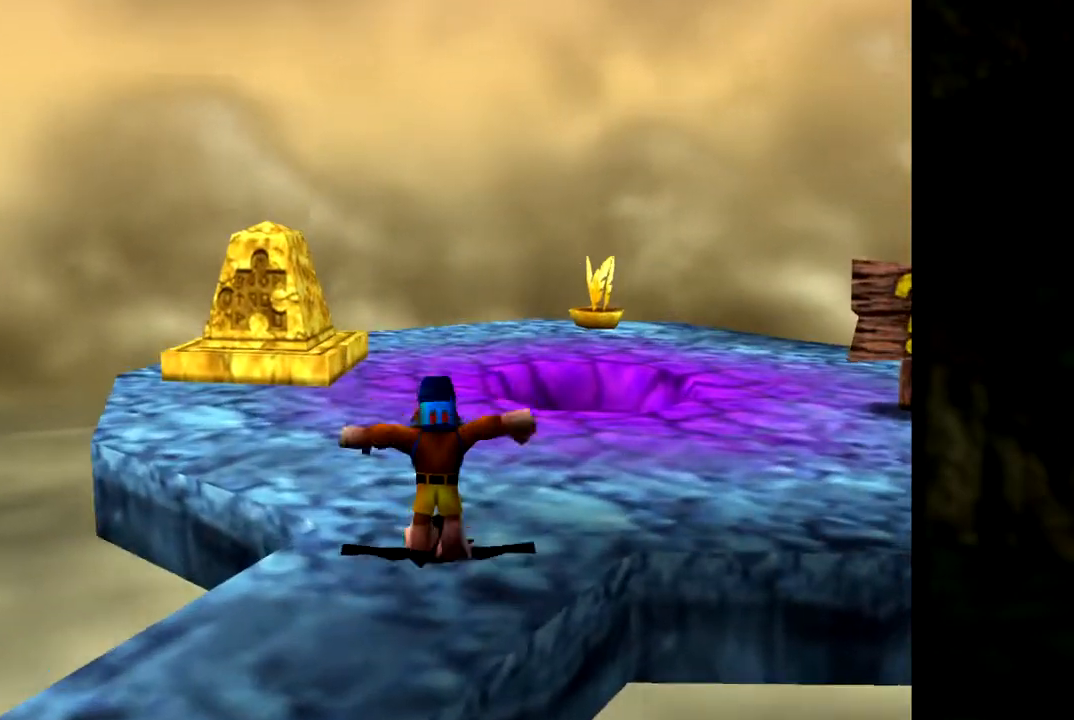
{"buttons": [], "left_stick": "up", "events": [[217, "left_stick", "up"]]}
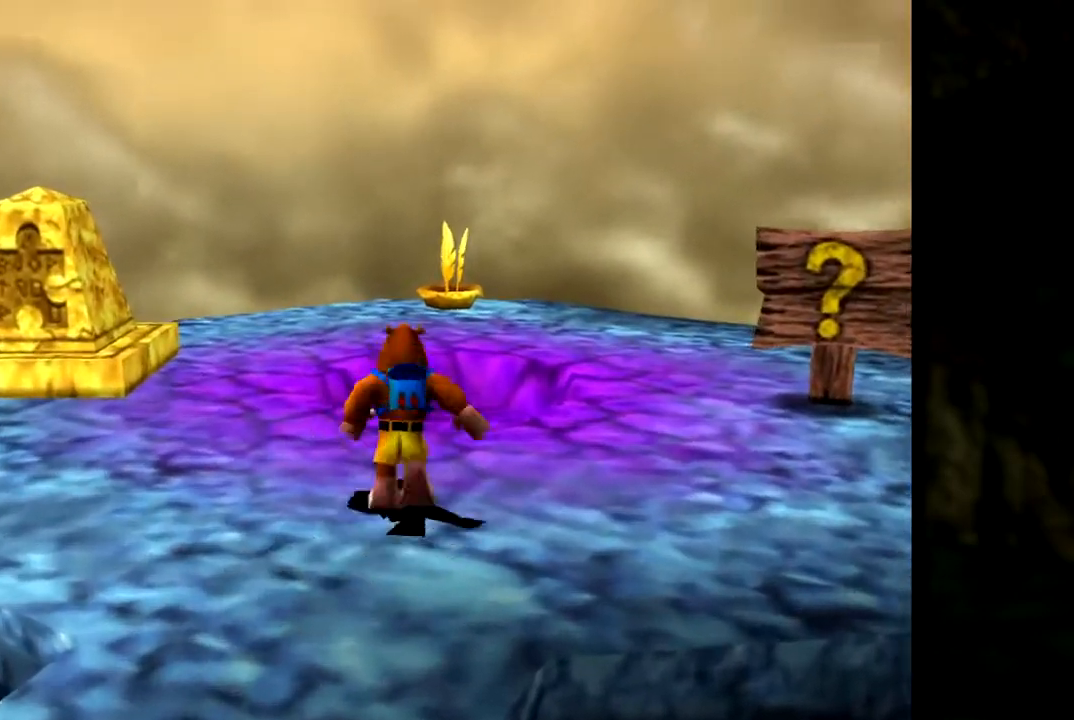
{"buttons": ["A"], "left_stick": "up", "events": [[250, "A", "down"]]}
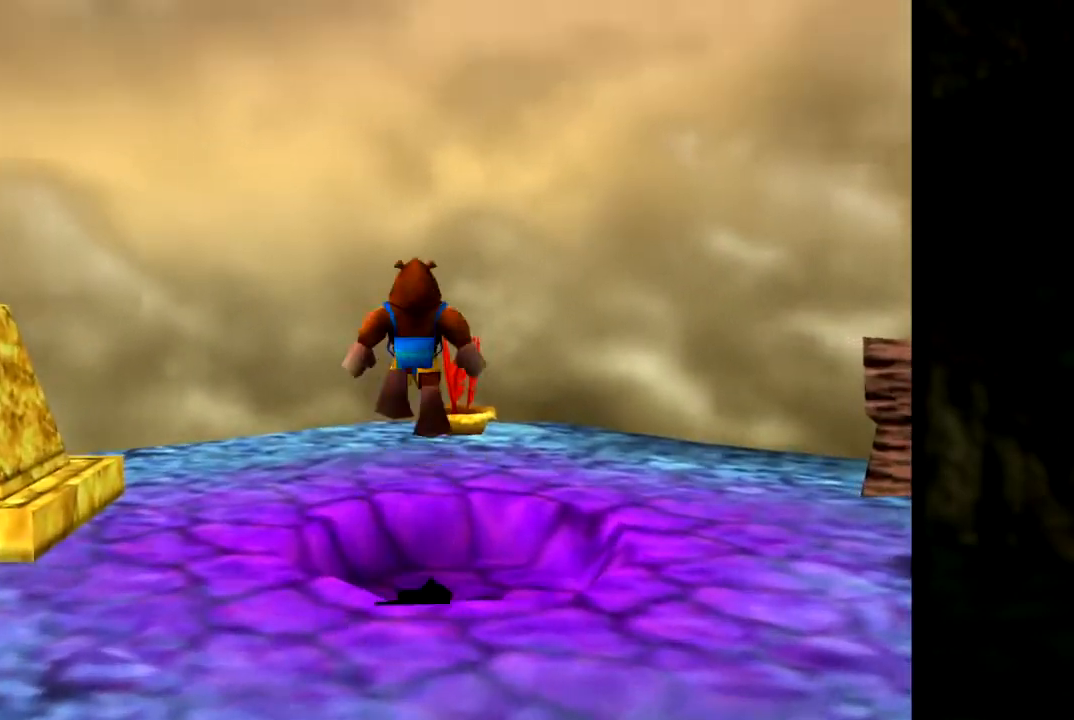
{"buttons": [], "left_stick": "up", "events": [[250, "A", "up"]]}
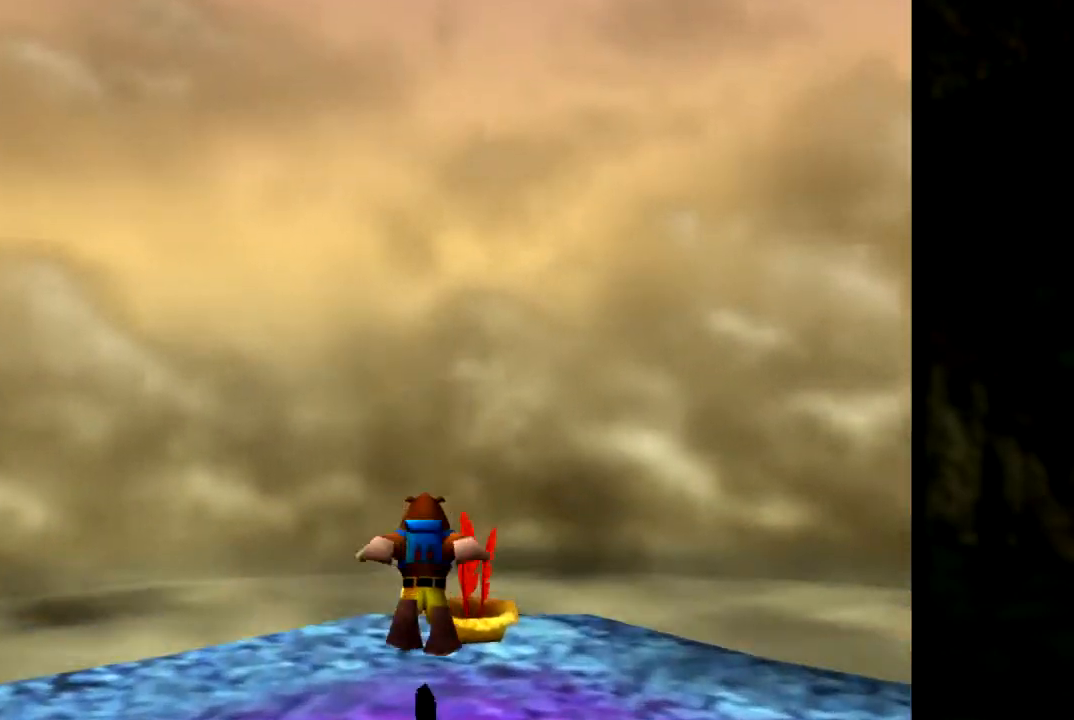
{"buttons": [], "left_stick": "up", "events": []}
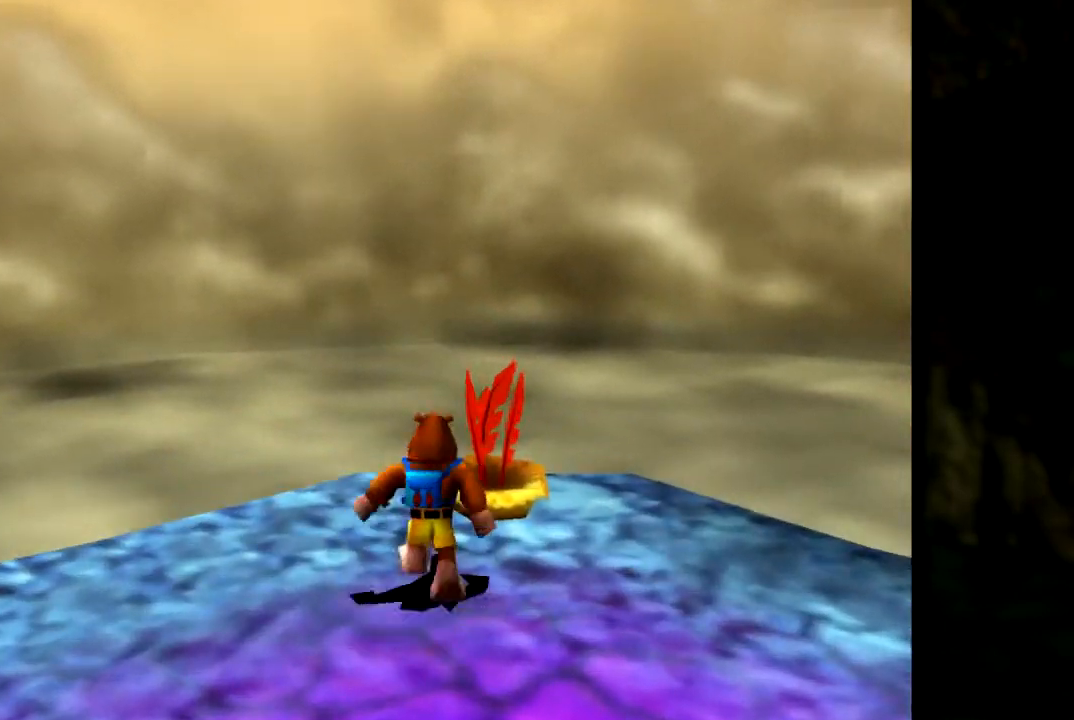
{"buttons": ["C_LEFT"], "left_stick": "down-right", "events": [[183, "left_stick", "right"], [233, "left_stick", "down-right"], [467, "C_LEFT", "down"]]}
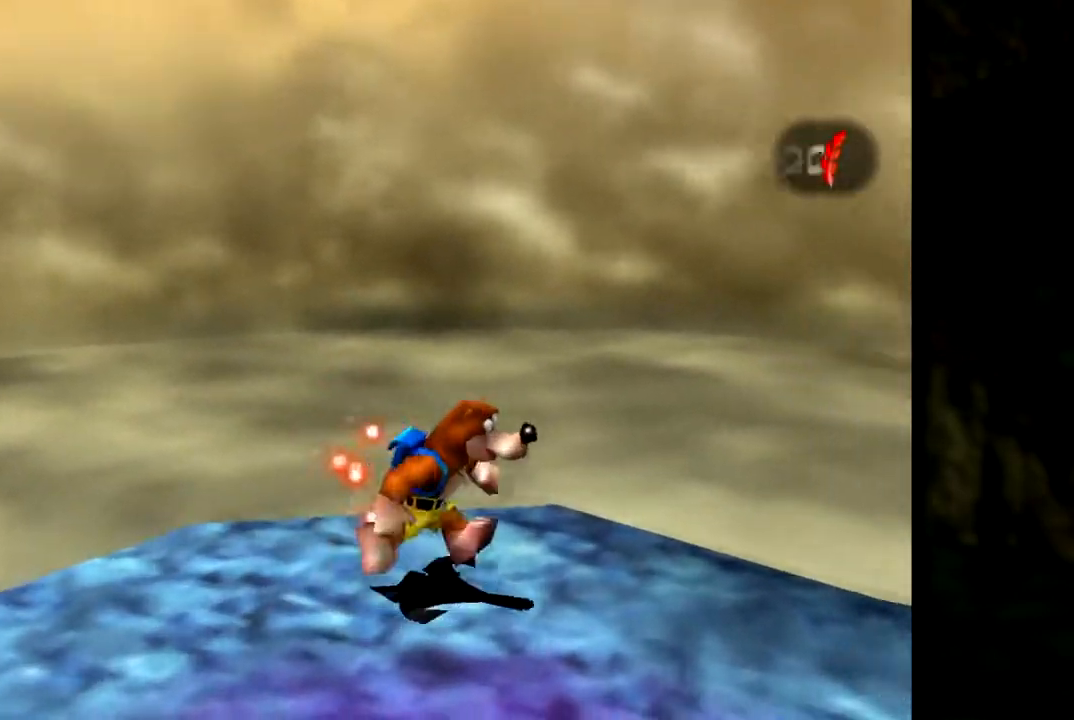
{"buttons": ["C_LEFT"], "left_stick": "down-right", "events": [[117, "C_LEFT", "up"], [200, "C_LEFT", "down"], [317, "C_LEFT", "up"], [401, "C_LEFT", "down"]]}
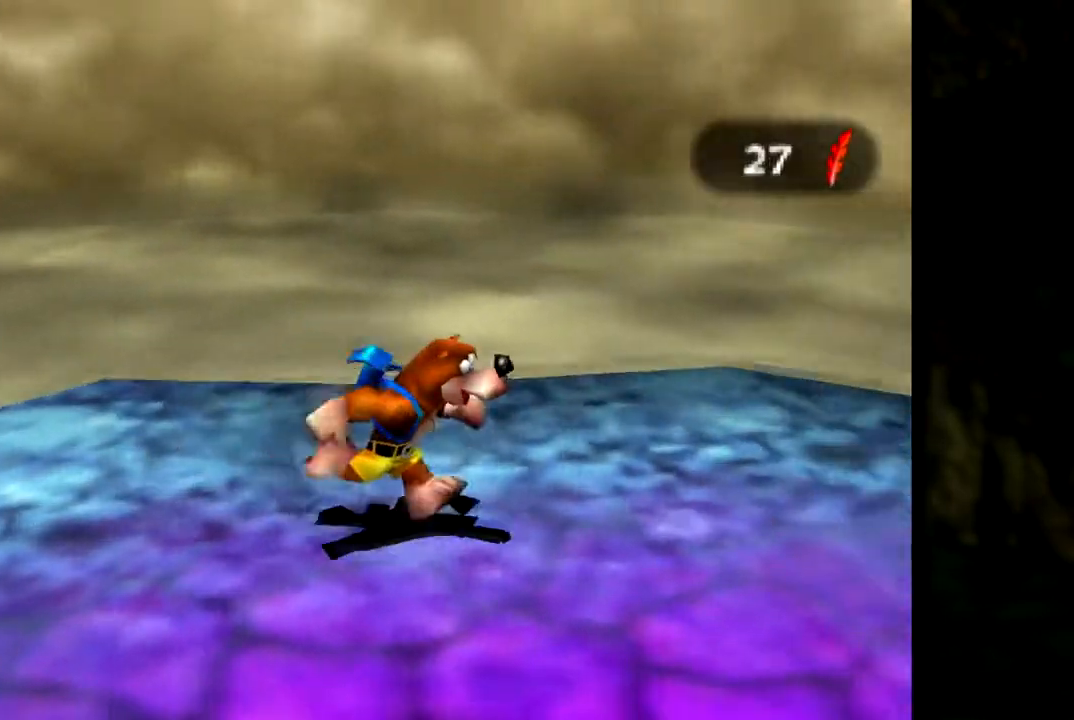
{"buttons": [], "left_stick": "right", "events": [[33, "C_LEFT", "up"], [33, "left_stick", "right"], [116, "C_LEFT", "down"], [233, "C_LEFT", "up"], [350, "C_LEFT", "down"], [467, "C_LEFT", "up"]]}
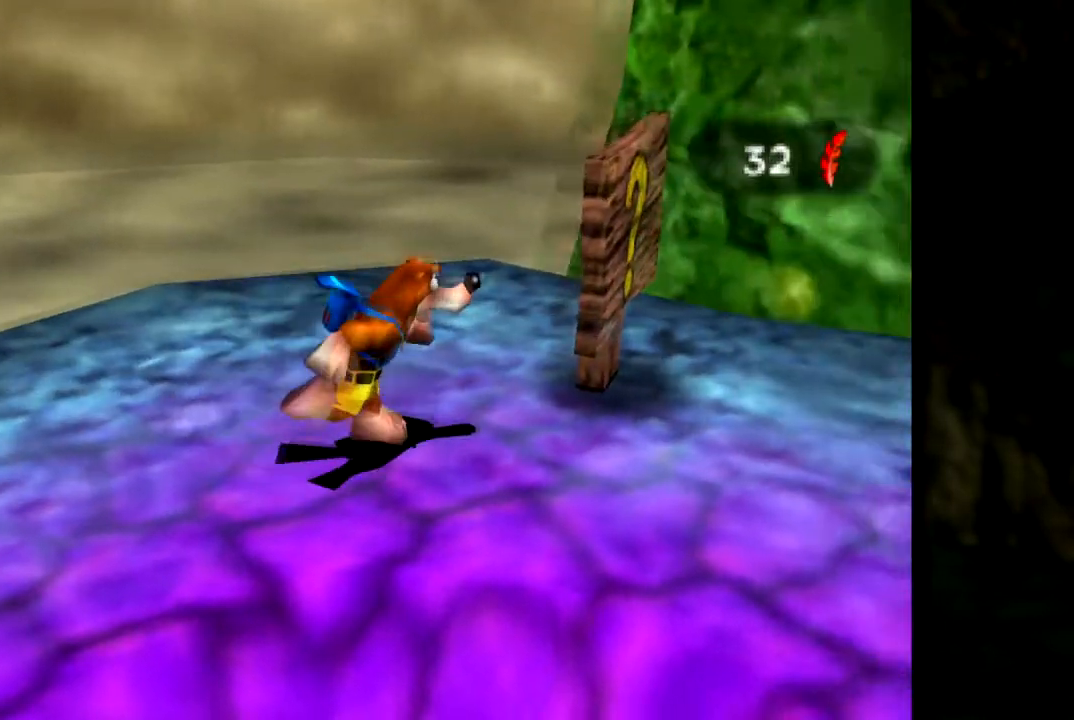
{"buttons": [], "left_stick": "right", "events": [[50, "C_LEFT", "down"], [167, "C_LEFT", "up"], [267, "C_LEFT", "down"], [367, "C_LEFT", "up"]]}